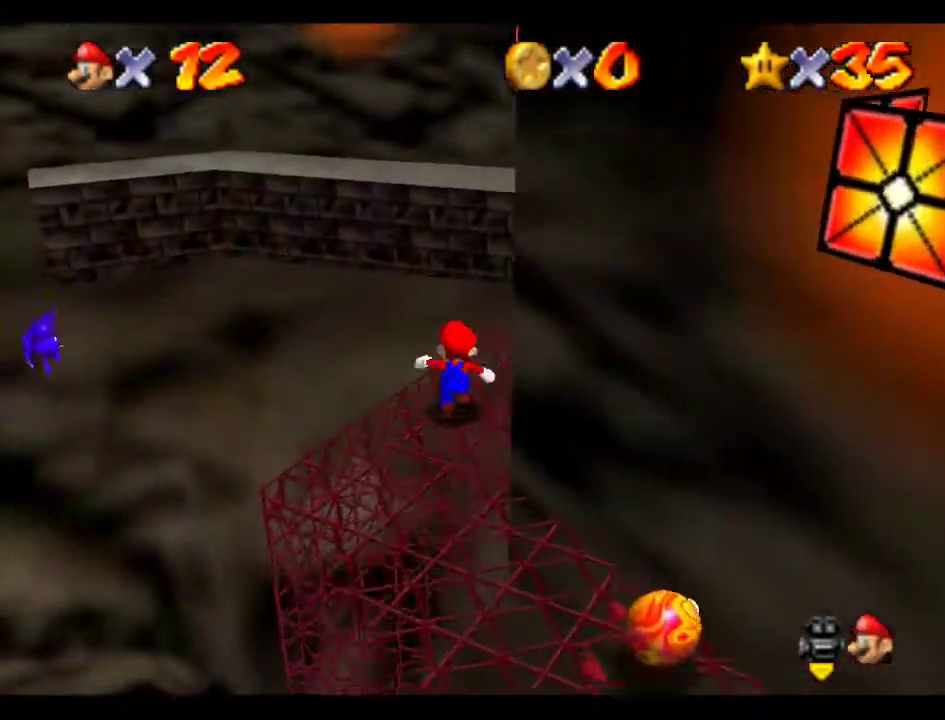
Gameplay with a controller (Nintendo layout); each line is a JSON object with the inputs held at the frame after it. "events" lists button and stick changes between this image and that frame as [ms after this image, input, new state], when the widget could be followed in between. Not read: L3 R3.
{"buttons": [], "left_stick": "up-right", "events": [[33, "left_stick", "up-right"], [168, "A", "down"], [236, "A", "up"]]}
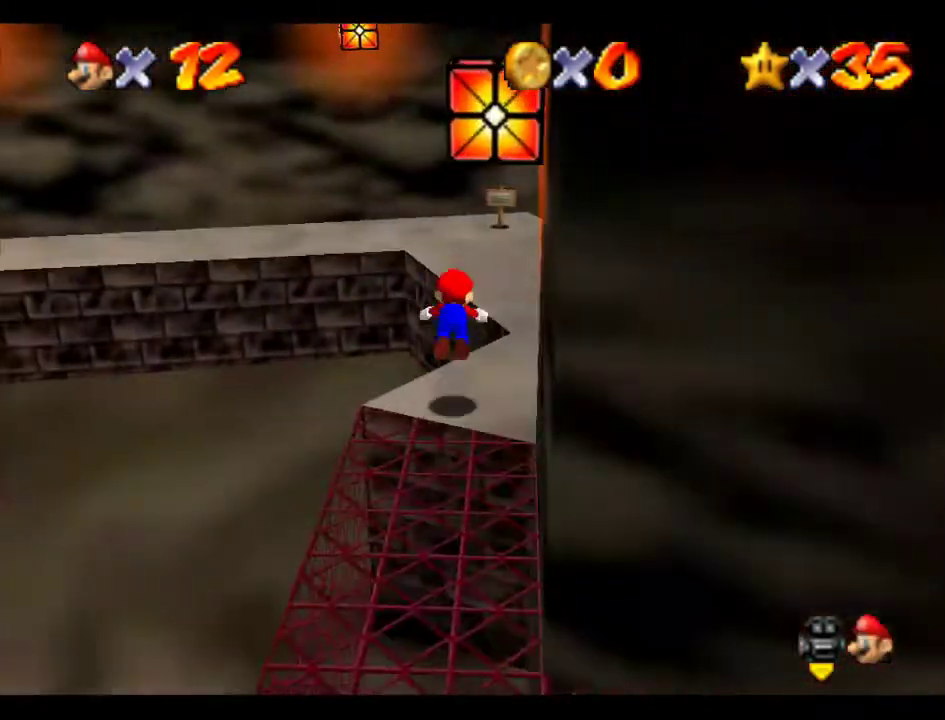
{"buttons": [], "left_stick": "up-right", "events": [[34, "left_stick", "right"], [135, "B", "down"], [169, "A", "down"], [202, "B", "up"], [270, "A", "up"], [303, "left_stick", "up-right"]]}
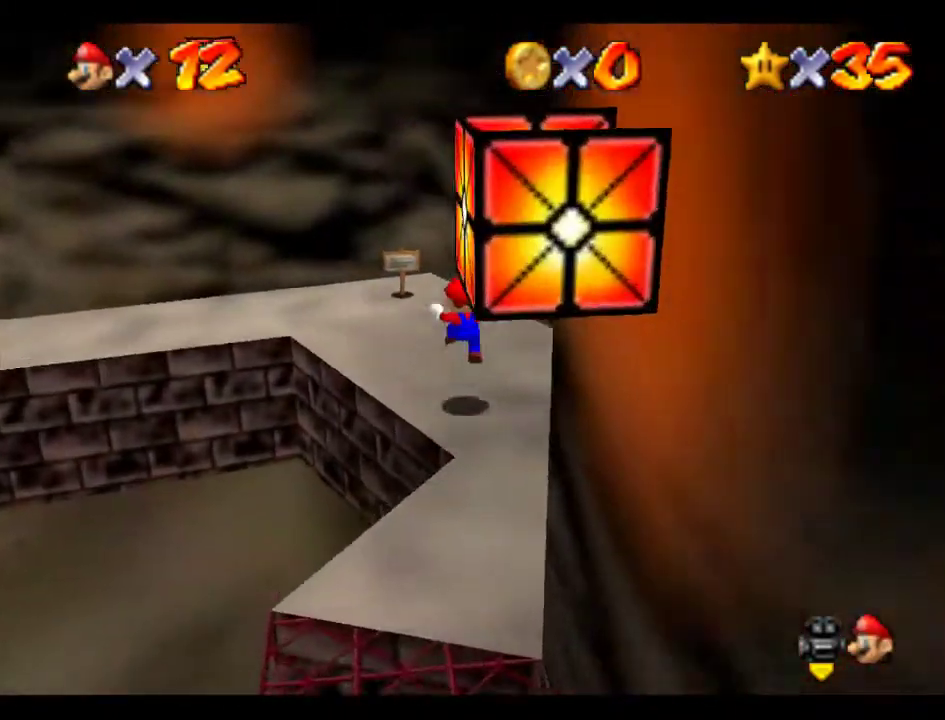
{"buttons": [], "left_stick": "up", "events": [[506, "left_stick", "up"]]}
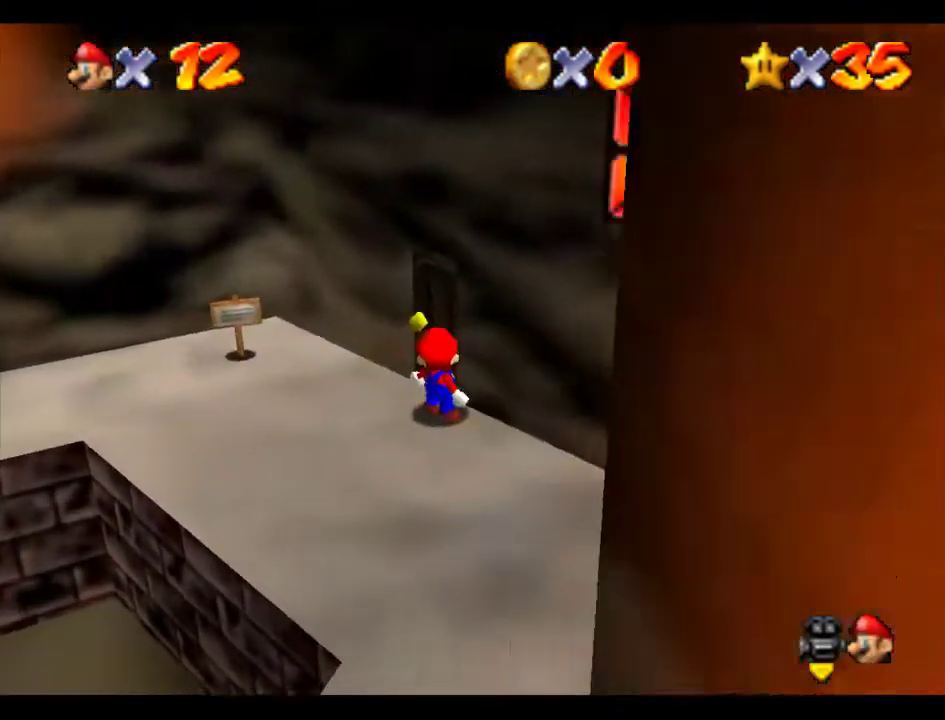
{"buttons": [], "left_stick": "up-right", "events": [[471, "left_stick", "up-right"]]}
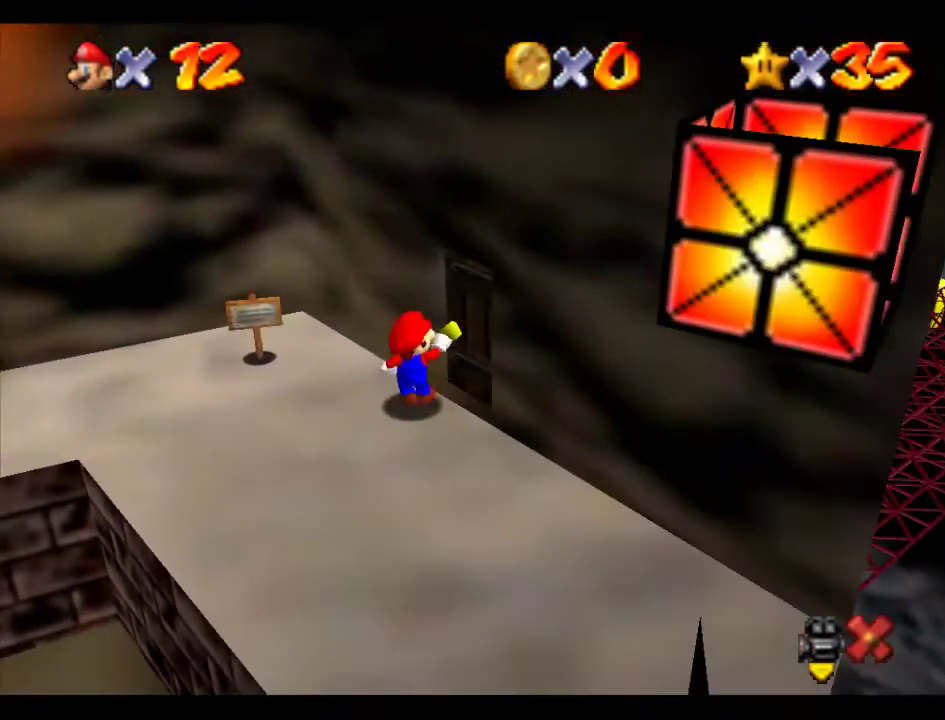
{"buttons": ["A"], "left_stick": "up-right", "events": [[67, "left_stick", "center"], [404, "A", "down"], [438, "left_stick", "up-right"]]}
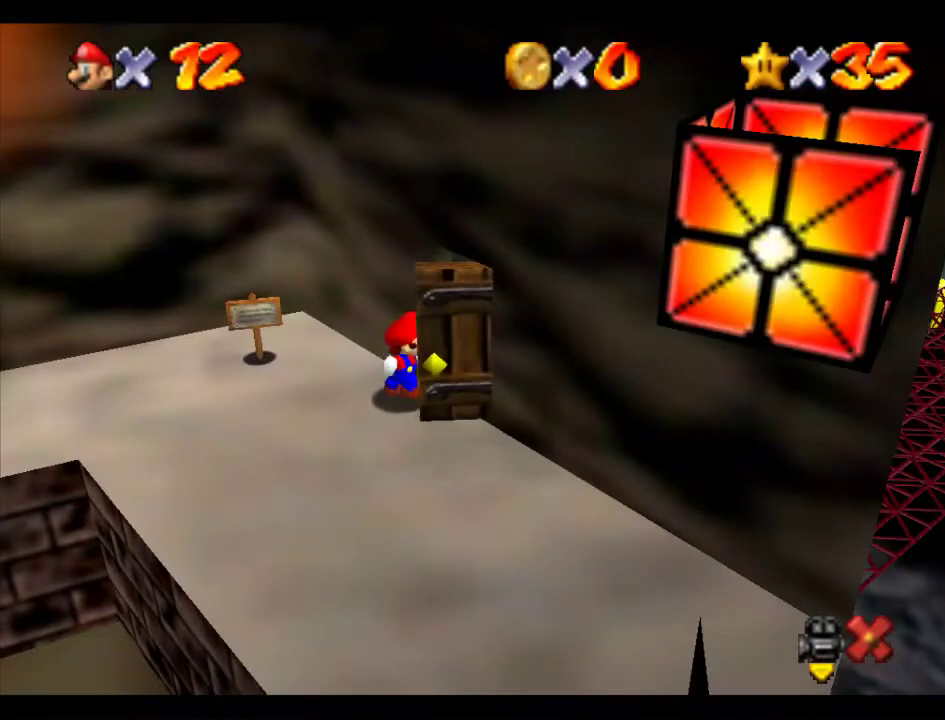
{"buttons": ["A"], "left_stick": "up-right", "events": []}
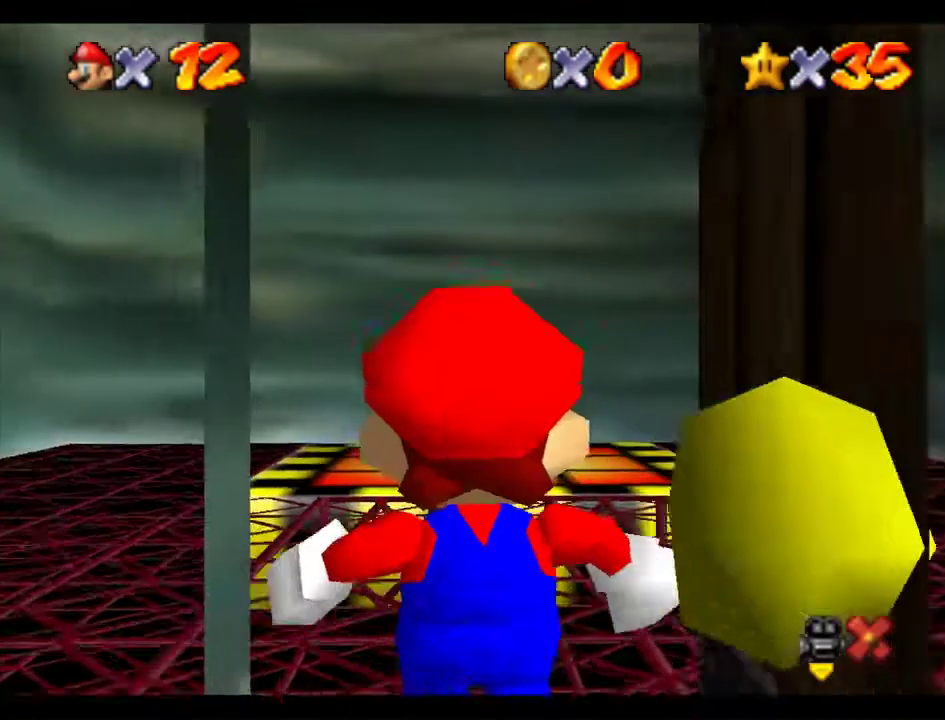
{"buttons": ["A"], "left_stick": "up-right", "events": []}
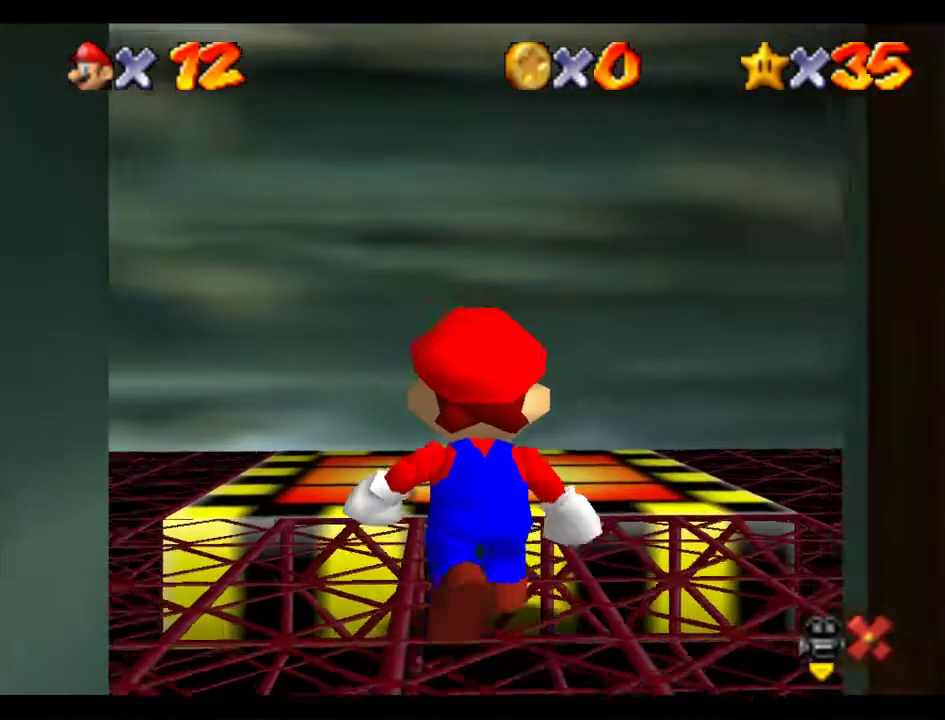
{"buttons": [], "left_stick": "center", "events": [[404, "B", "down"], [438, "left_stick", "center"], [472, "A", "up"], [472, "B", "up"]]}
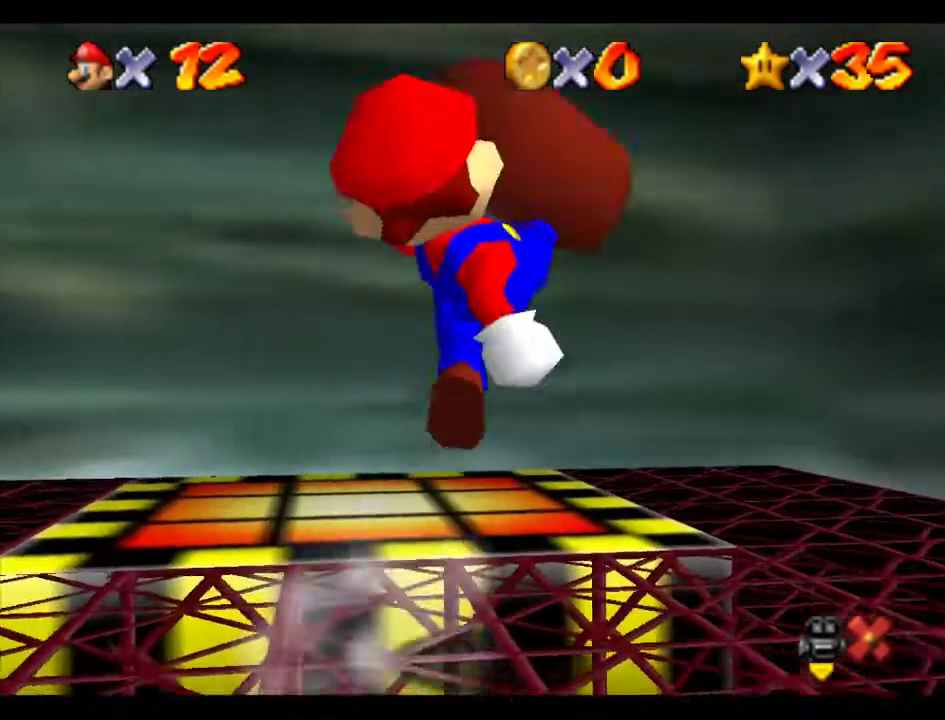
{"buttons": [], "left_stick": "up", "events": [[68, "left_stick", "up"], [135, "left_stick", "up-left"], [270, "left_stick", "up"], [304, "A", "down"], [371, "A", "up"]]}
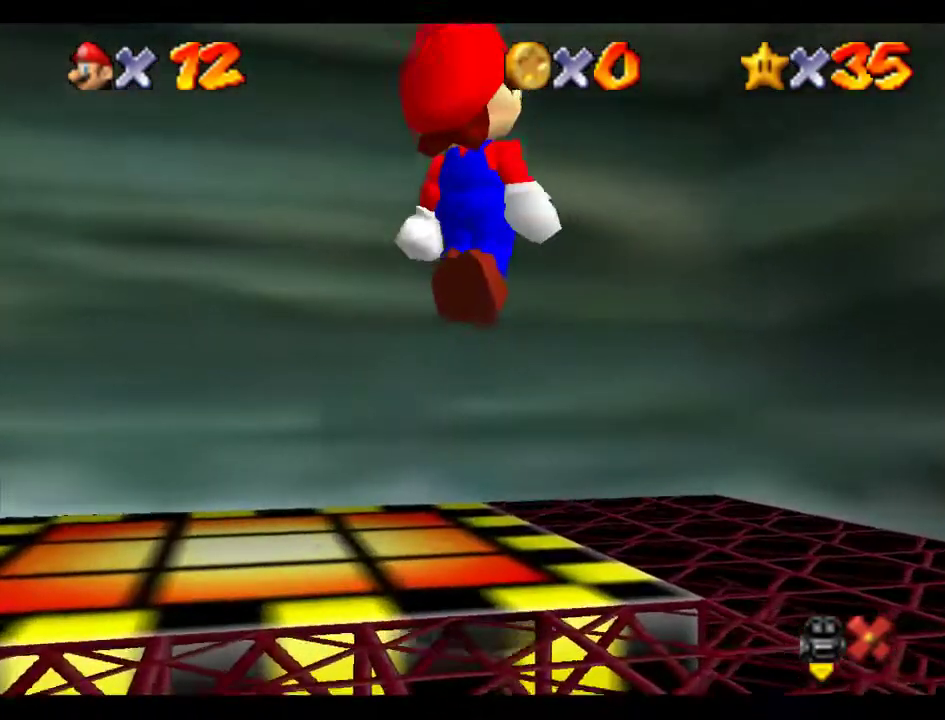
{"buttons": ["A"], "left_stick": "up", "events": [[337, "A", "down"]]}
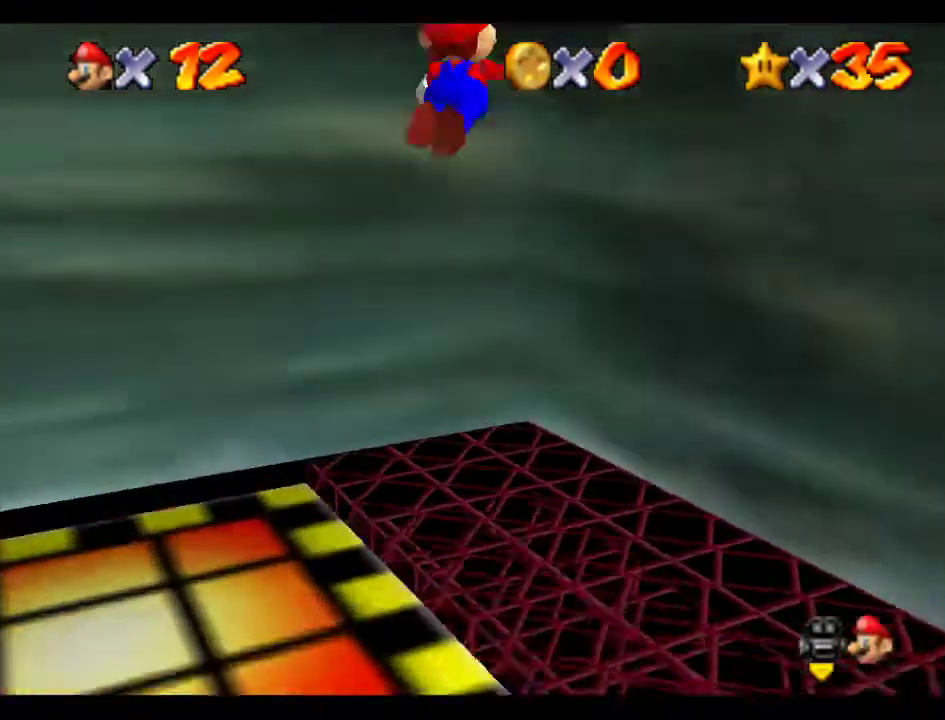
{"buttons": ["A"], "left_stick": "up", "events": [[67, "left_stick", "up-right"], [101, "A", "up"], [404, "A", "down"], [505, "left_stick", "up"]]}
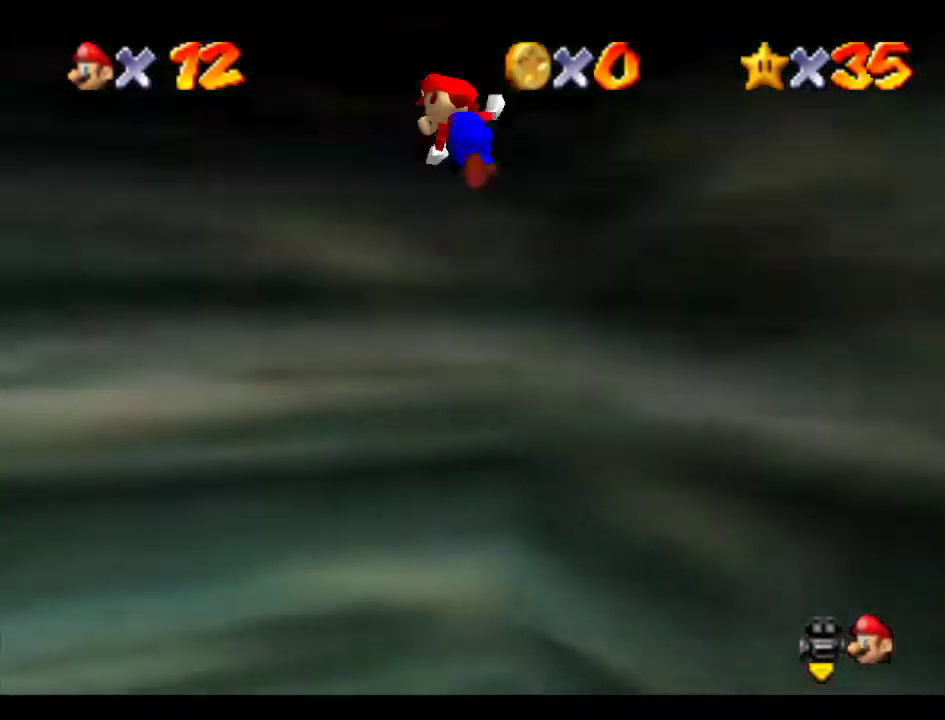
{"buttons": ["A"], "left_stick": "center", "events": [[135, "left_stick", "up-left"], [371, "left_stick", "center"]]}
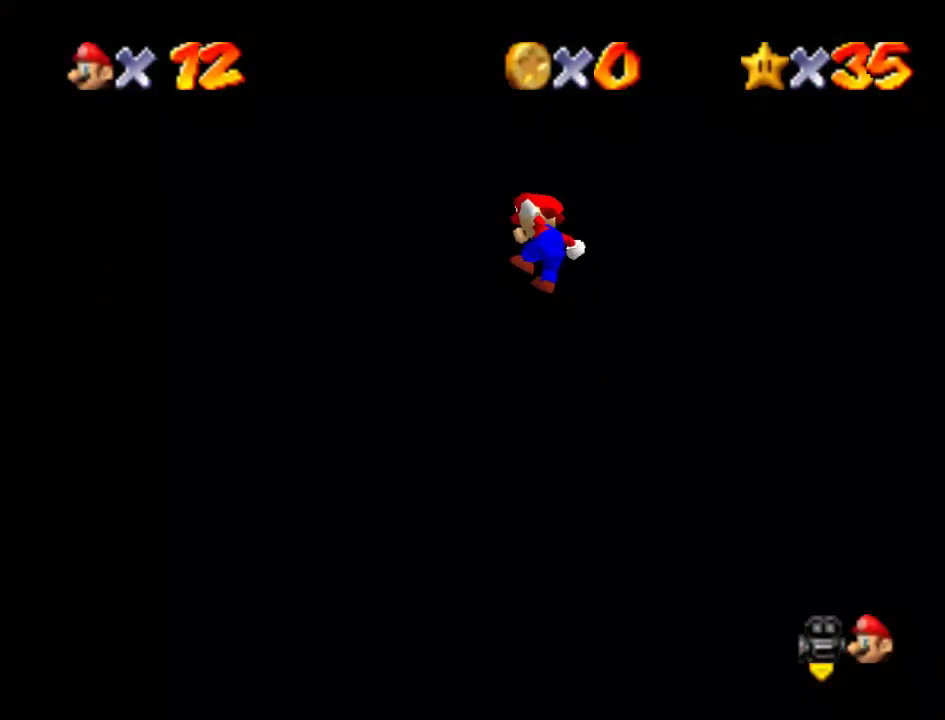
{"buttons": ["A"], "left_stick": "center", "events": [[235, "left_stick", "left"], [404, "left_stick", "center"]]}
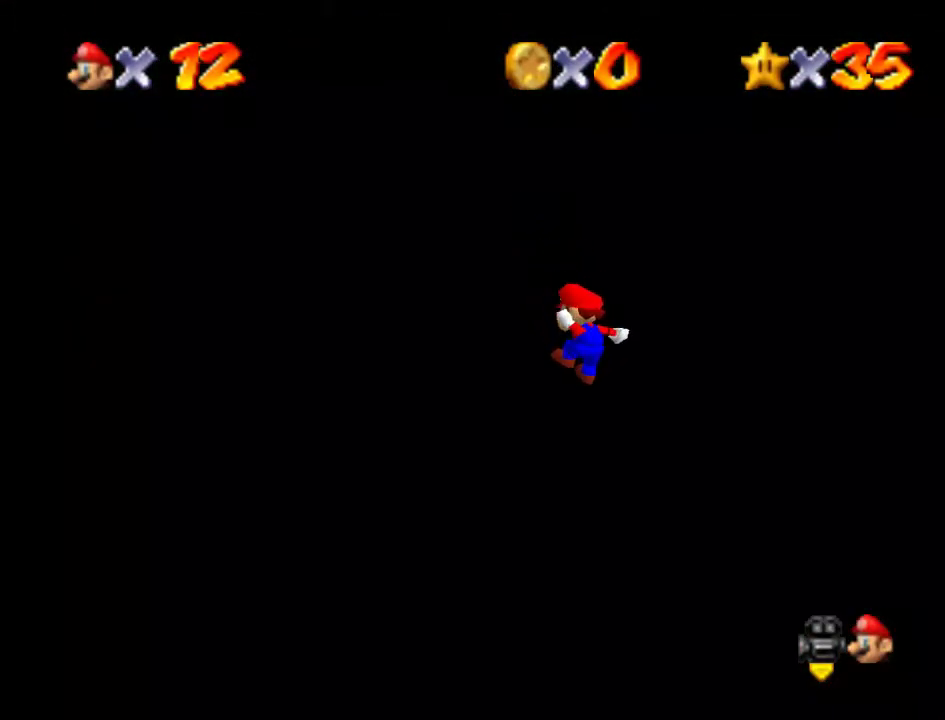
{"buttons": ["A"], "left_stick": "up-left", "events": [[270, "left_stick", "up-left"], [371, "left_stick", "center"], [438, "left_stick", "up-left"]]}
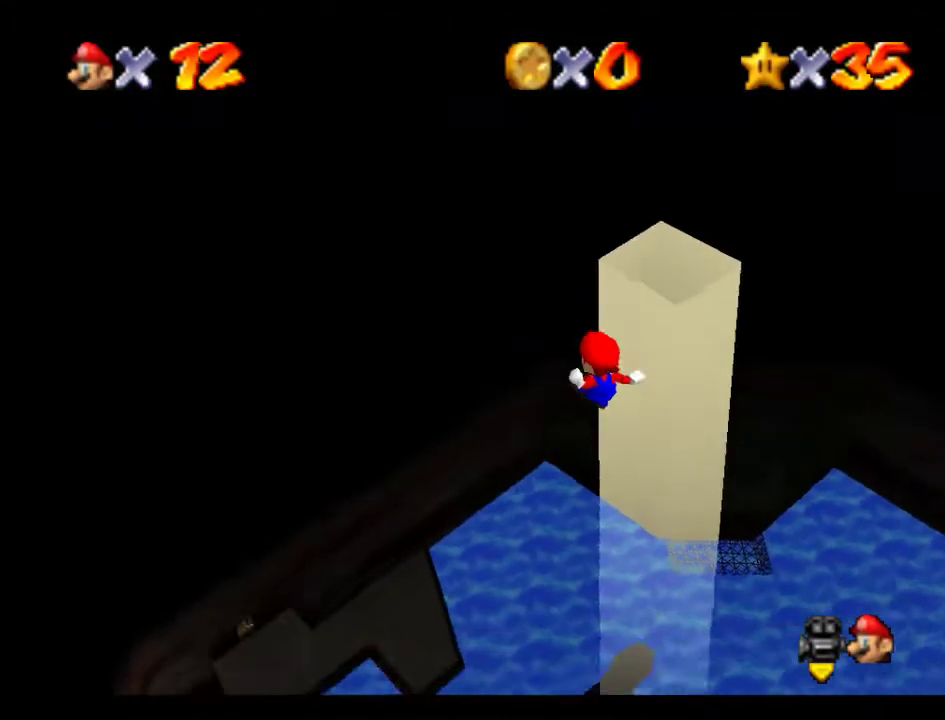
{"buttons": ["A"], "left_stick": "left", "events": [[438, "left_stick", "left"]]}
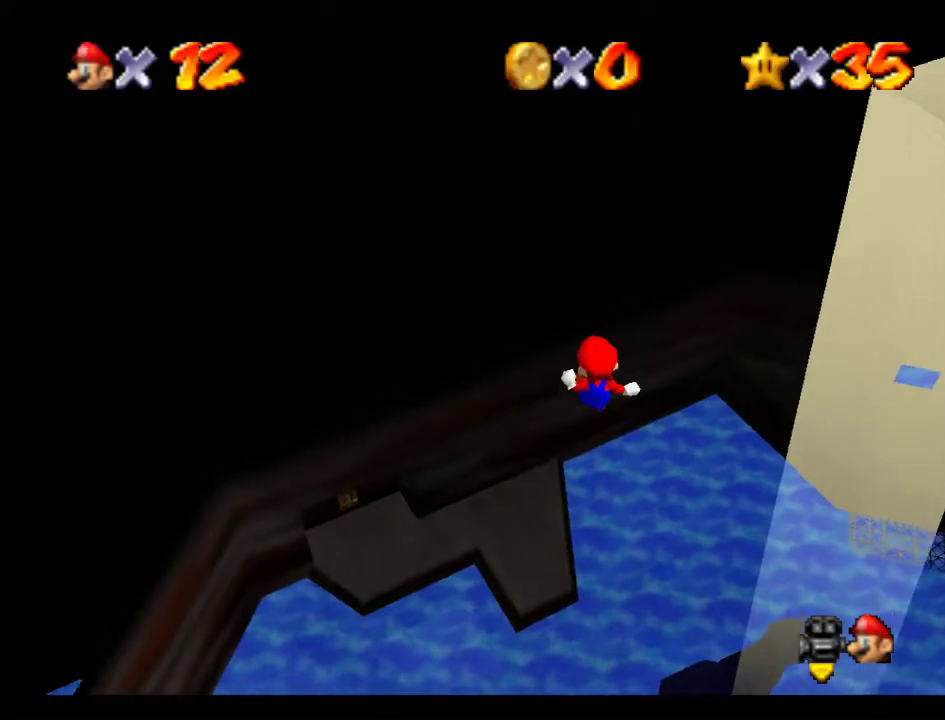
{"buttons": ["A"], "left_stick": "center", "events": [[269, "left_stick", "down-left"], [471, "left_stick", "center"]]}
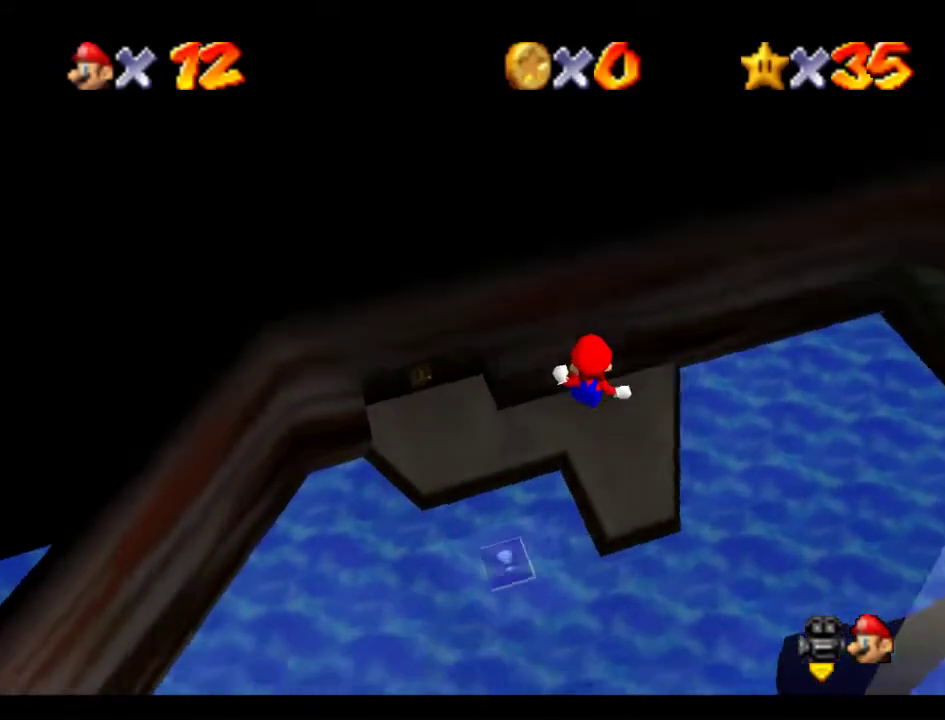
{"buttons": [], "left_stick": "up", "events": [[101, "left_stick", "up-left"], [168, "A", "up"], [236, "left_stick", "center"], [303, "left_stick", "left"], [404, "left_stick", "center"], [505, "left_stick", "up"]]}
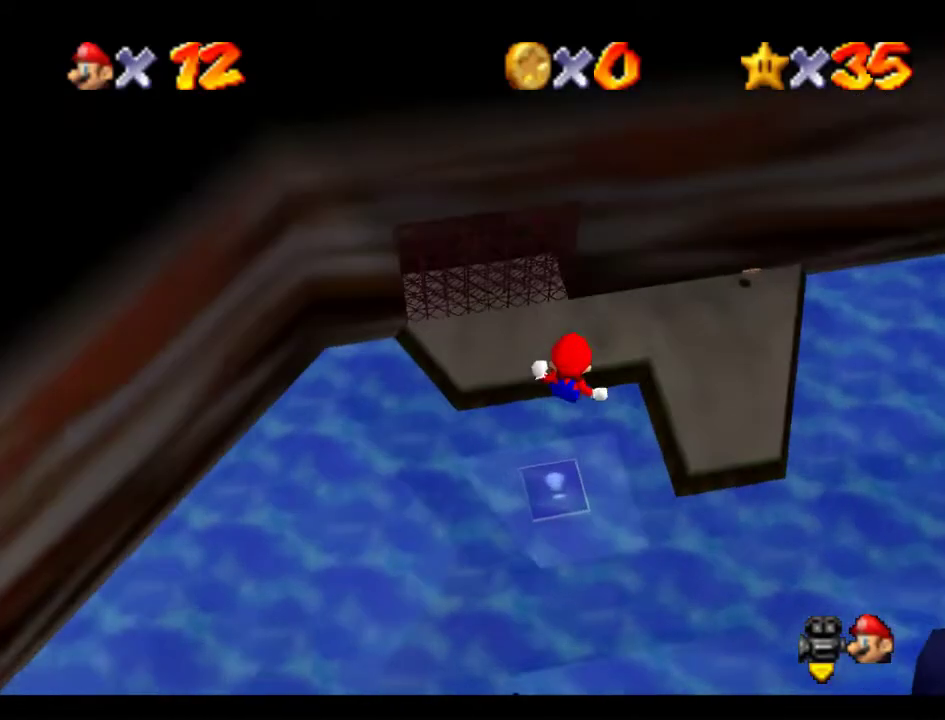
{"buttons": [], "left_stick": "right", "events": [[101, "left_stick", "up-right"], [202, "left_stick", "center"], [236, "B", "down"], [304, "B", "up"], [405, "left_stick", "down"], [506, "left_stick", "right"]]}
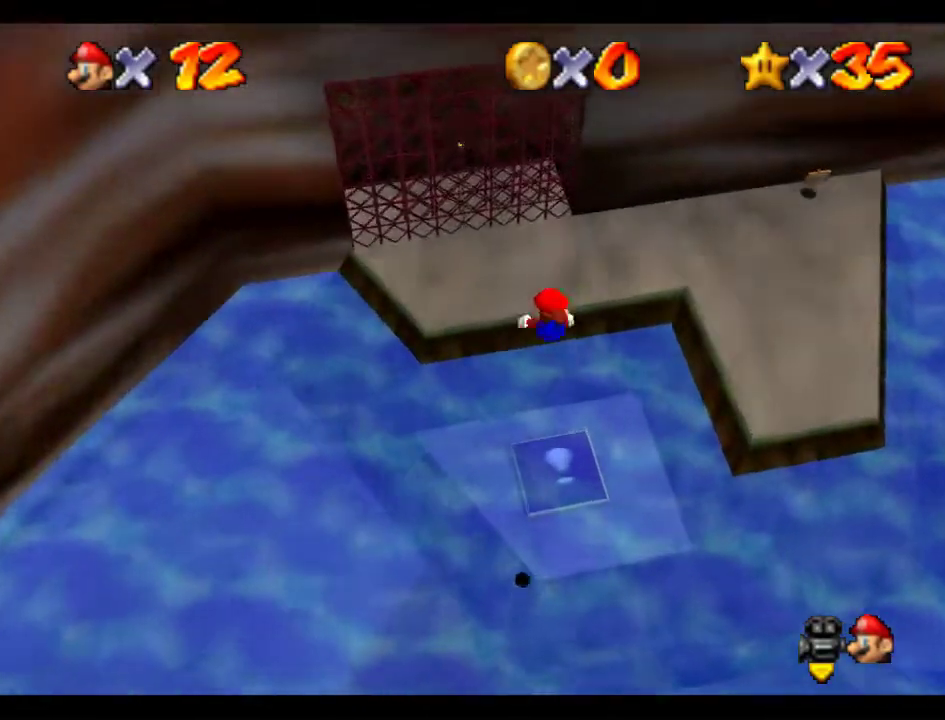
{"buttons": [], "left_stick": "up-right", "events": [[202, "left_stick", "center"], [269, "left_stick", "up"], [404, "left_stick", "up-right"]]}